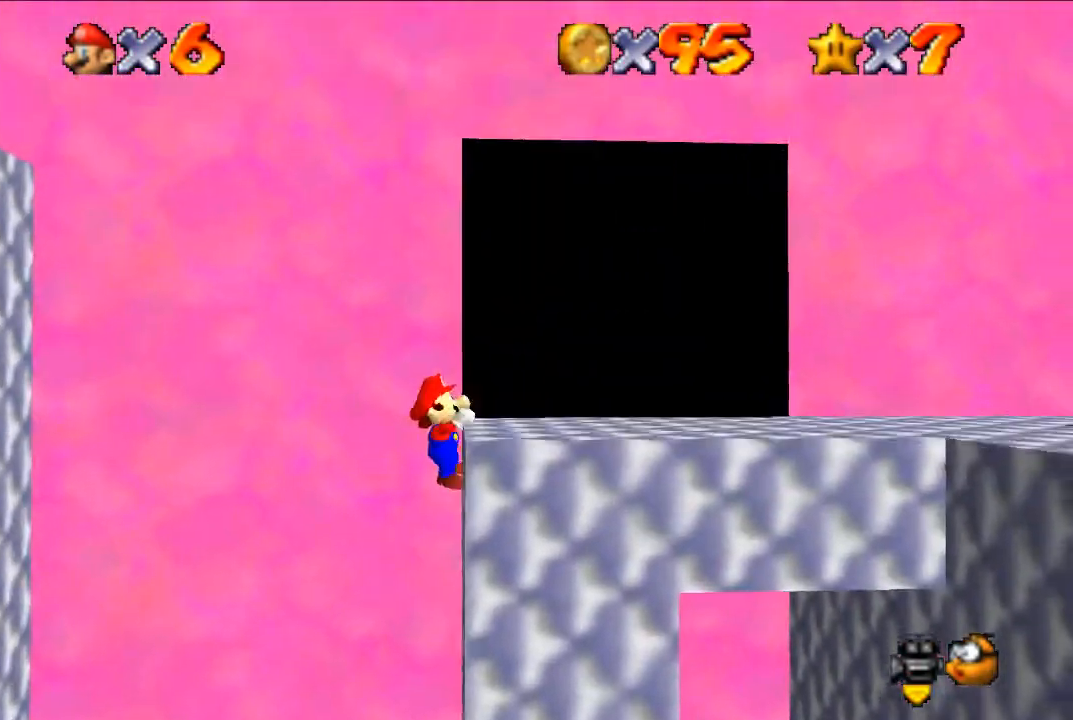
Gameplay with a controller (Nintendo layout); each line is a JSON object with the inputs held at the frame after it. "events" lists button and stick changes between this image and that frame as [ms after this image, input, new state], when the widget could be followed in between. Not read: L3 R3.
{"buttons": [], "left_stick": "right", "events": [[133, "left_stick", "center"], [267, "A", "up"], [433, "left_stick", "right"]]}
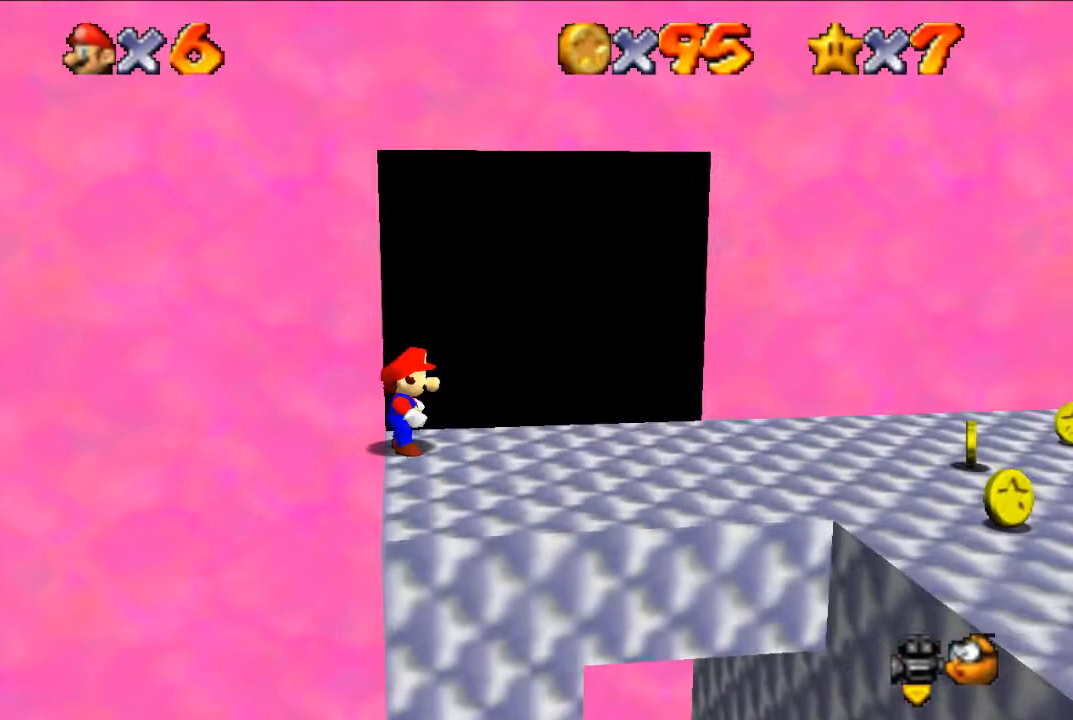
{"buttons": [], "left_stick": "center", "events": [[367, "left_stick", "center"]]}
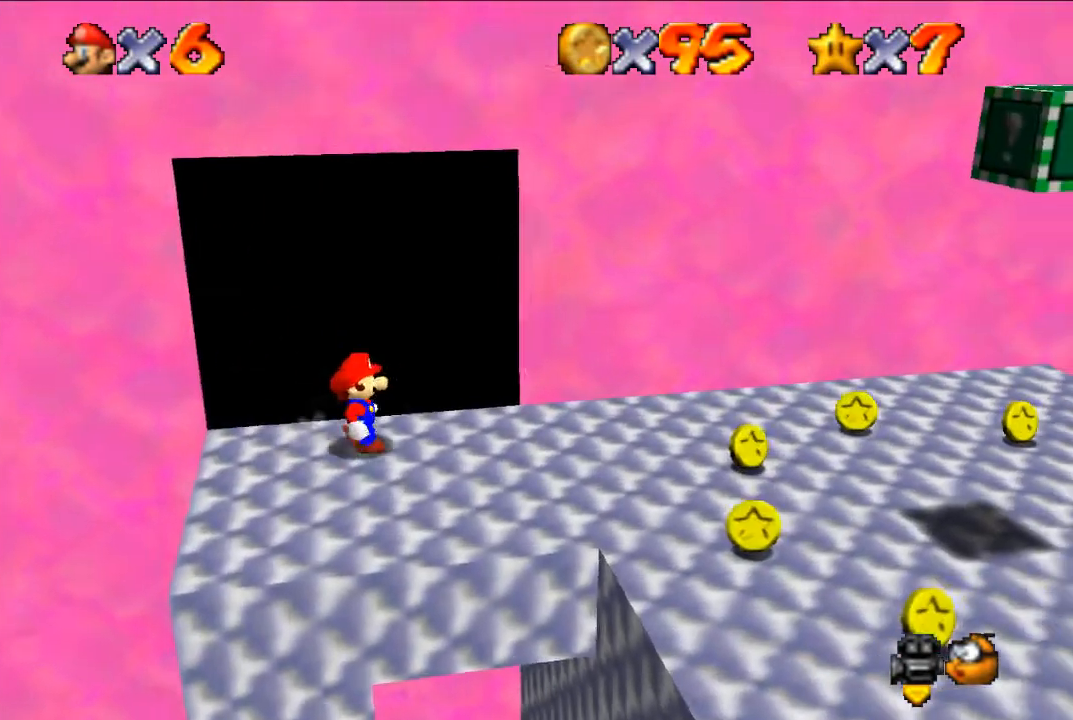
{"buttons": [], "left_stick": "left", "events": [[200, "left_stick", "left"]]}
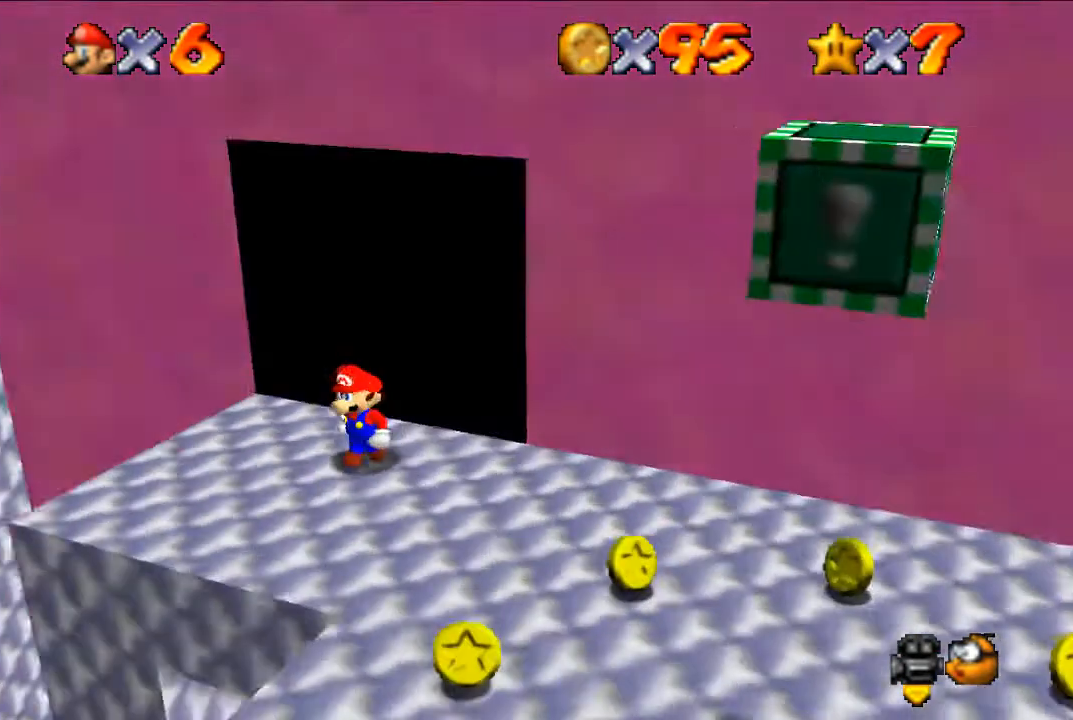
{"buttons": [], "left_stick": "up-left", "events": [[200, "left_stick", "up-left"], [433, "A", "down"], [500, "A", "up"]]}
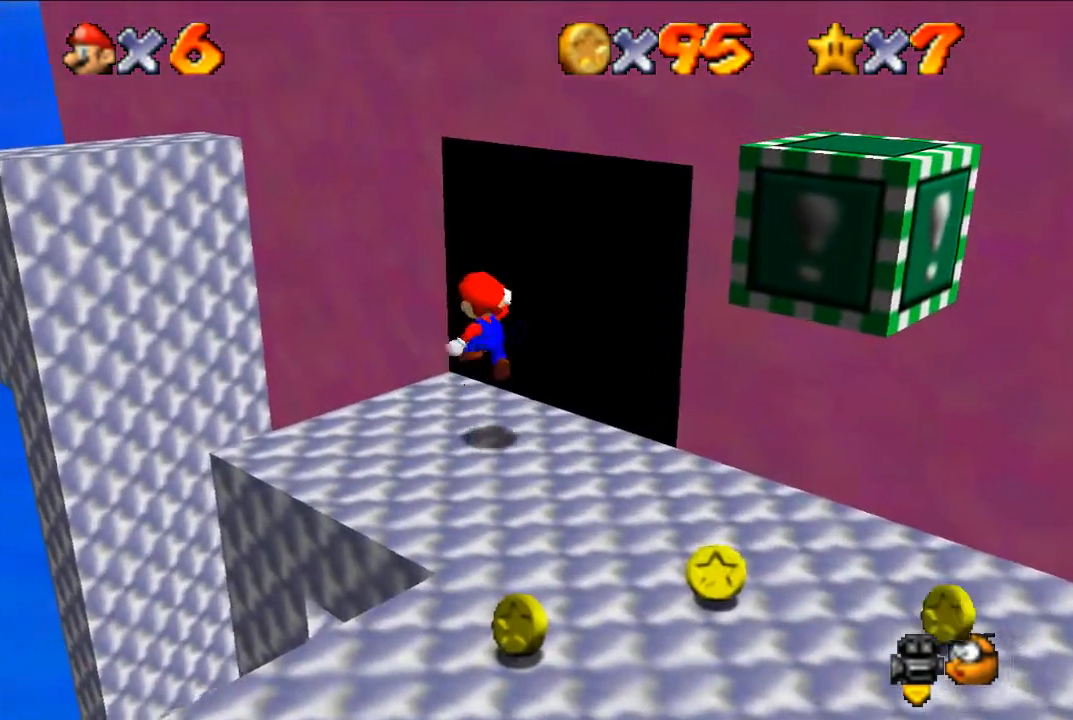
{"buttons": ["A"], "left_stick": "up-left", "events": [[400, "A", "down"]]}
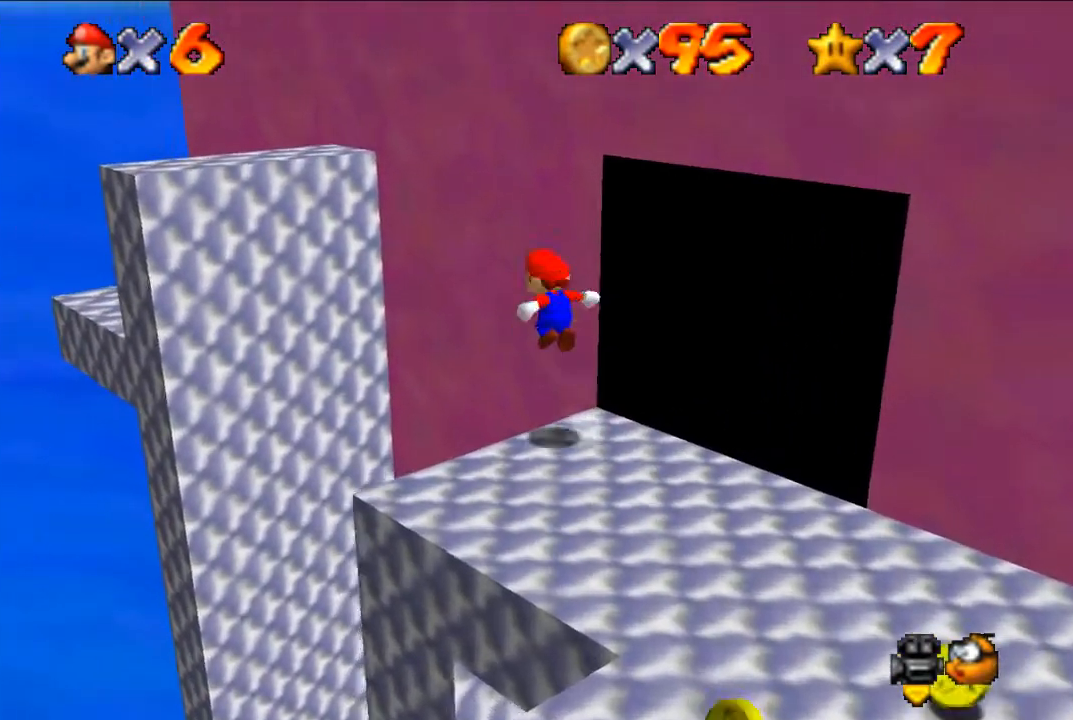
{"buttons": [], "left_stick": "down-left", "events": [[300, "left_stick", "down"], [333, "A", "up"], [433, "left_stick", "down-left"]]}
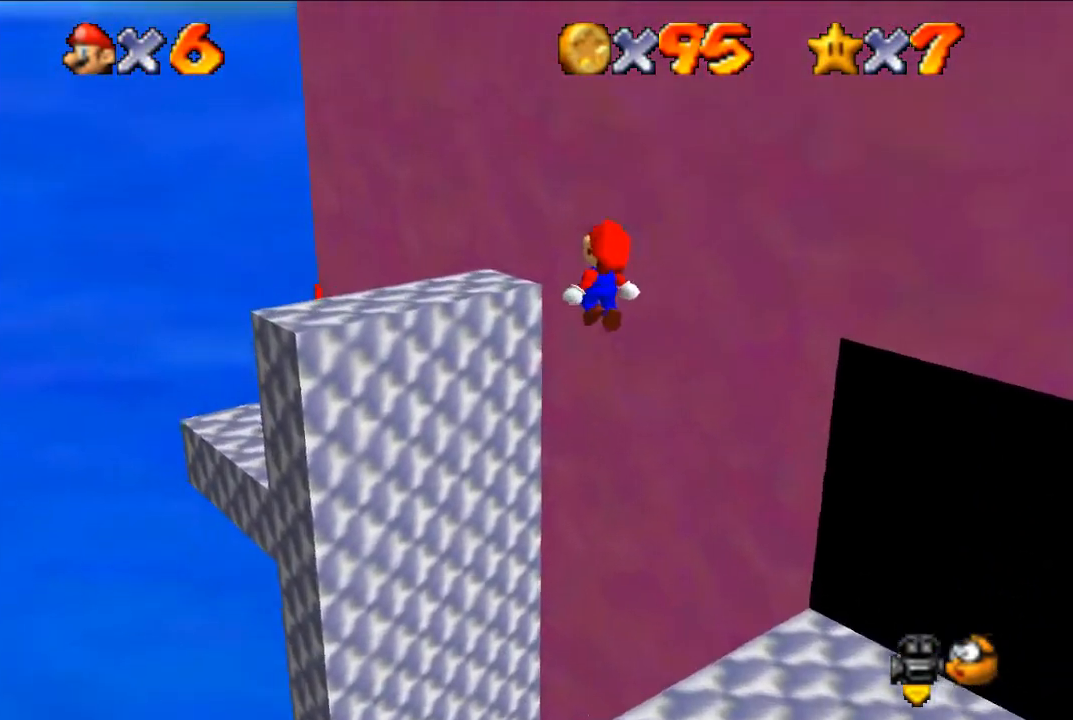
{"buttons": ["A"], "left_stick": "center", "events": [[33, "B", "down"], [33, "left_stick", "left"], [133, "B", "up"], [367, "left_stick", "center"], [467, "A", "down"]]}
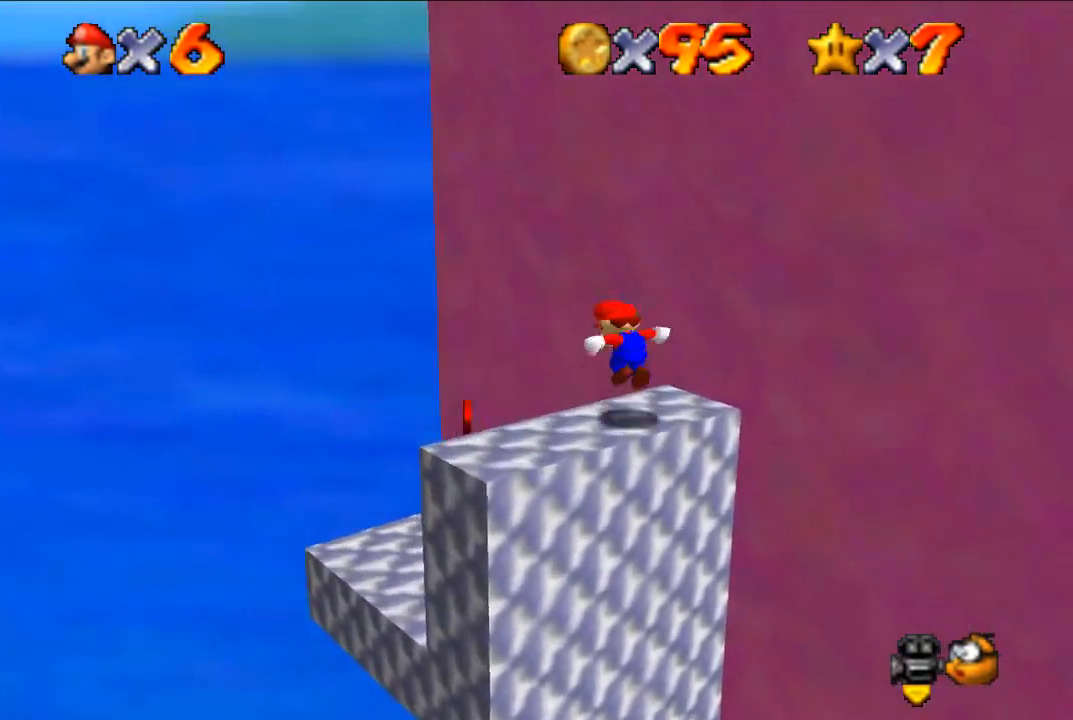
{"buttons": ["C_LEFT"], "left_stick": "down-right", "events": [[100, "A", "up"], [133, "left_stick", "down"], [267, "left_stick", "center"], [333, "left_stick", "down"], [433, "C_LEFT", "down"], [433, "left_stick", "down-right"]]}
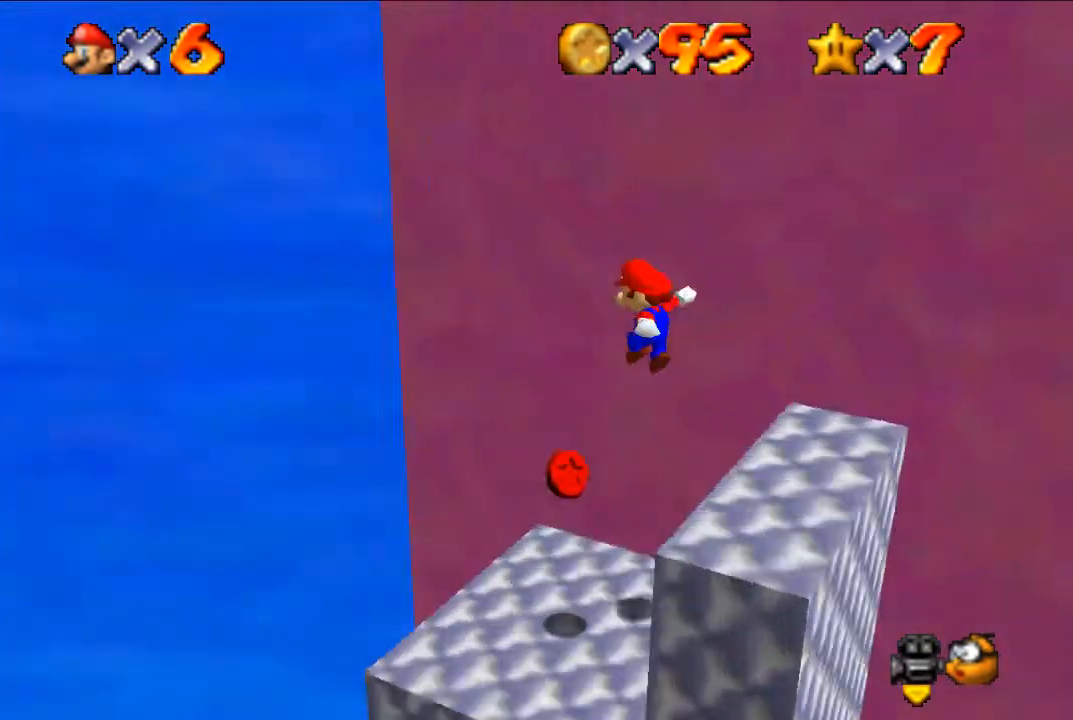
{"buttons": [], "left_stick": "center", "events": [[67, "C_LEFT", "up"], [67, "left_stick", "center"]]}
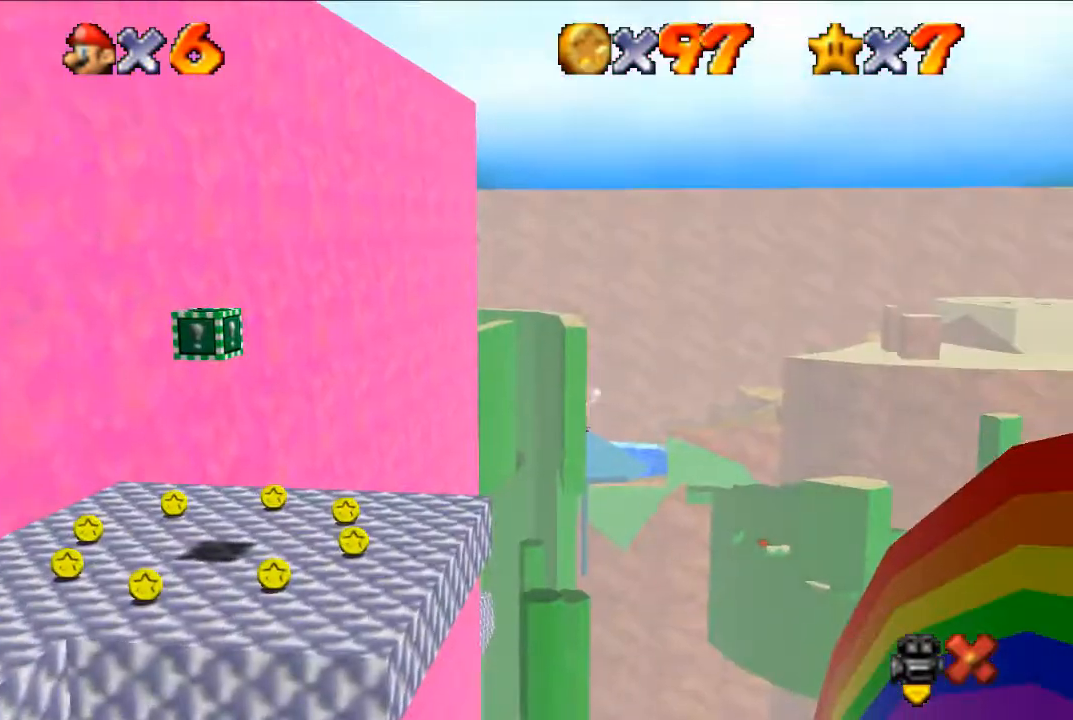
{"buttons": [], "left_stick": "center", "events": []}
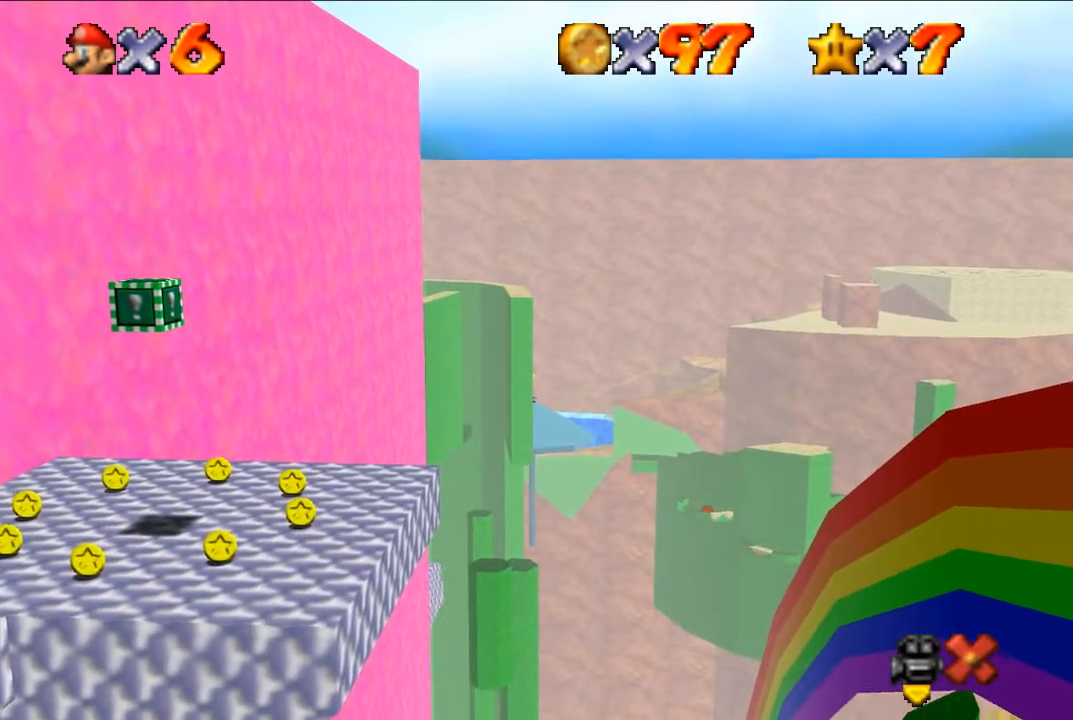
{"buttons": [], "left_stick": "center", "events": []}
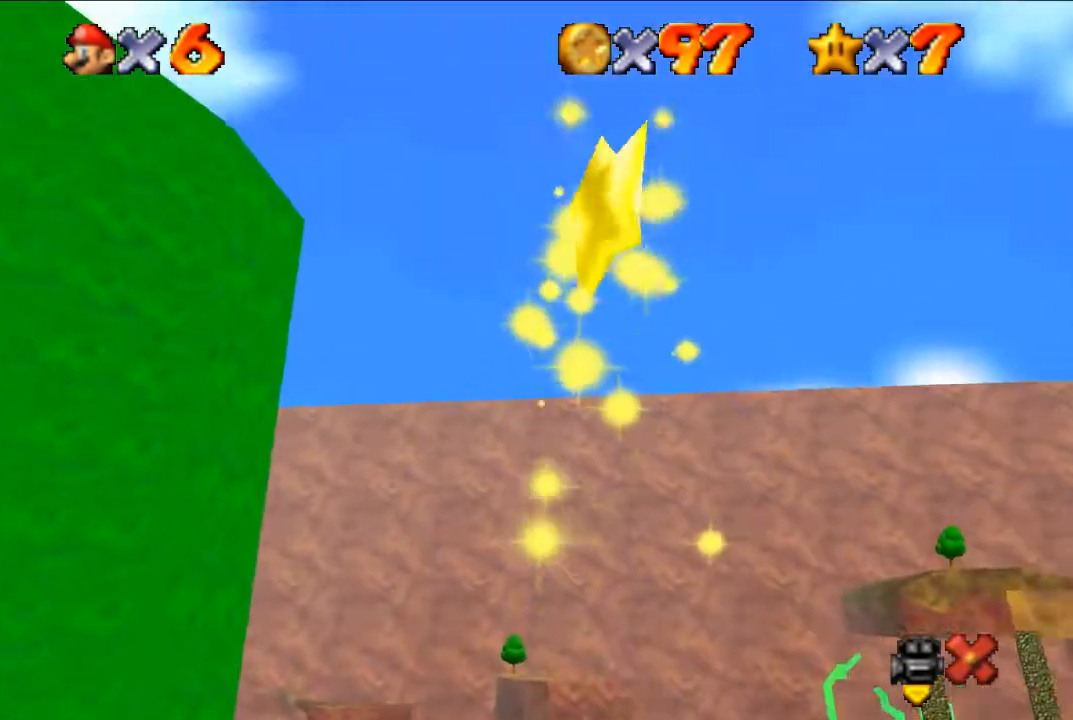
{"buttons": [], "left_stick": "center", "events": []}
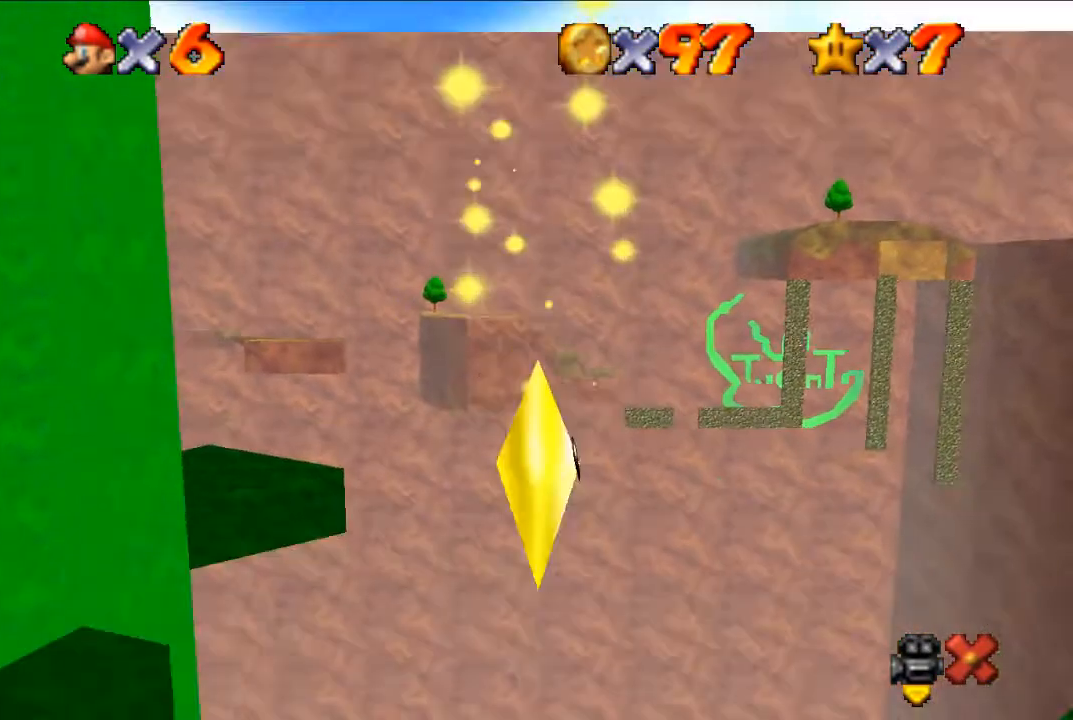
{"buttons": [], "left_stick": "center", "events": []}
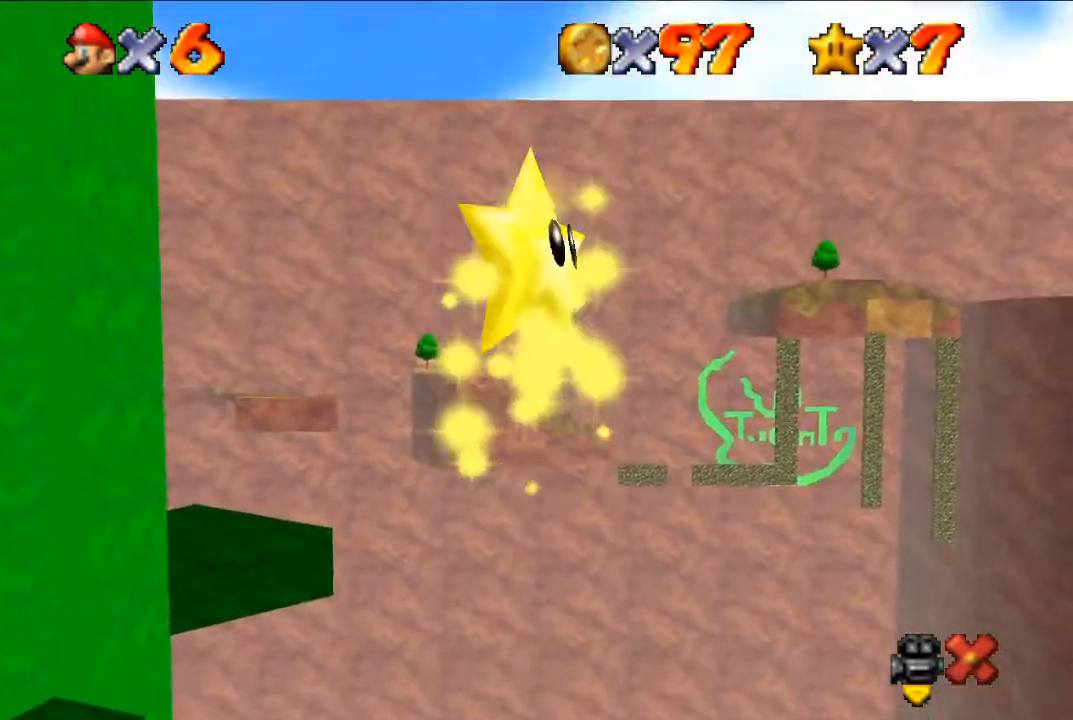
{"buttons": [], "left_stick": "center", "events": []}
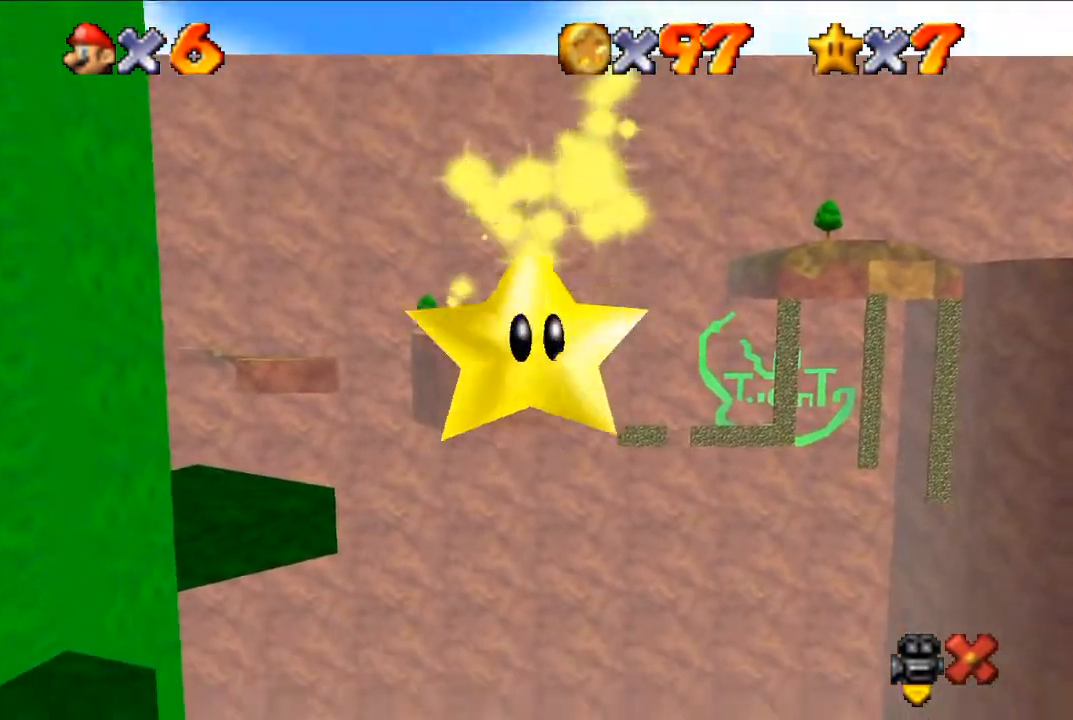
{"buttons": [], "left_stick": "center", "events": []}
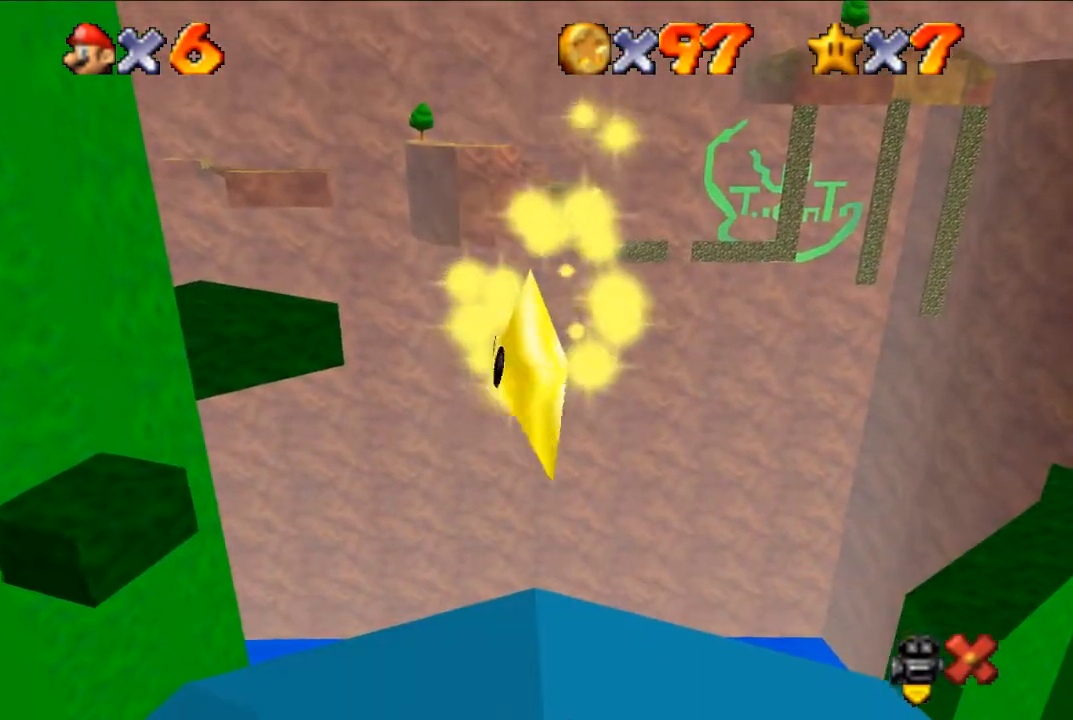
{"buttons": [], "left_stick": "center", "events": []}
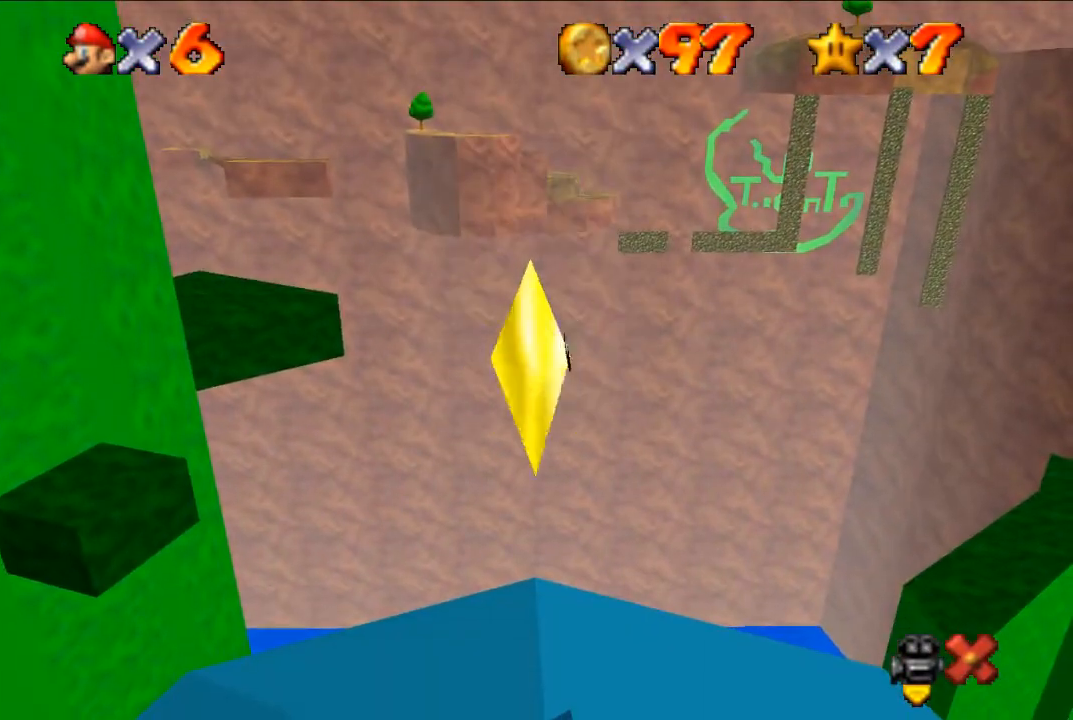
{"buttons": [], "left_stick": "center", "events": []}
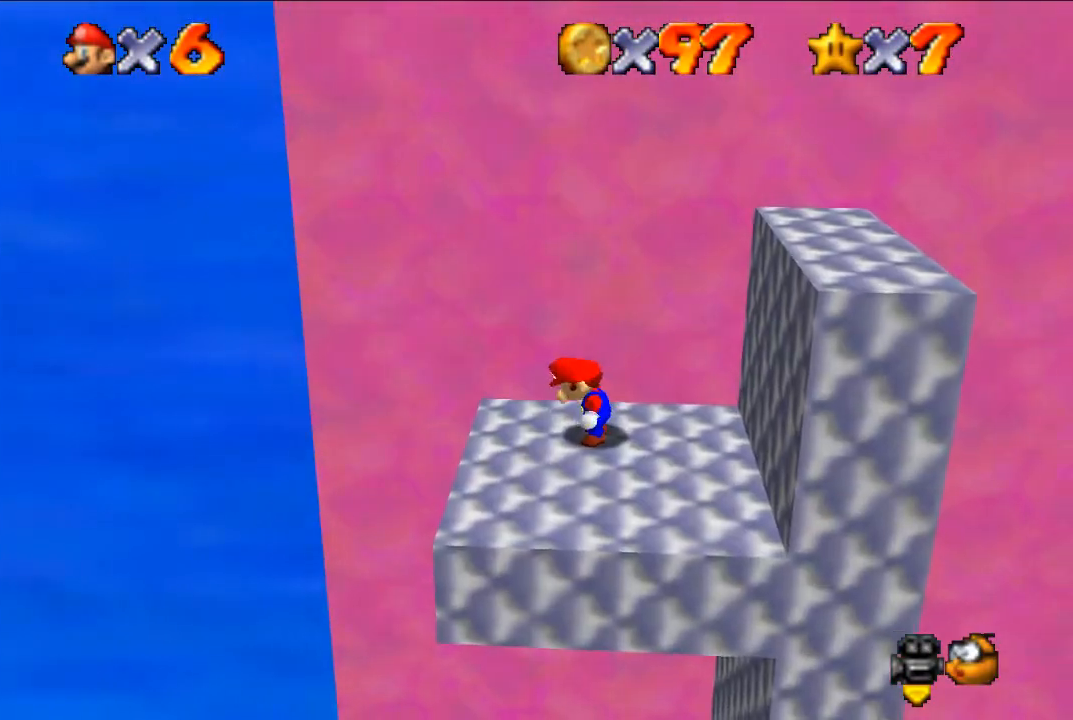
{"buttons": [], "left_stick": "down-right", "events": [[467, "left_stick", "down-right"]]}
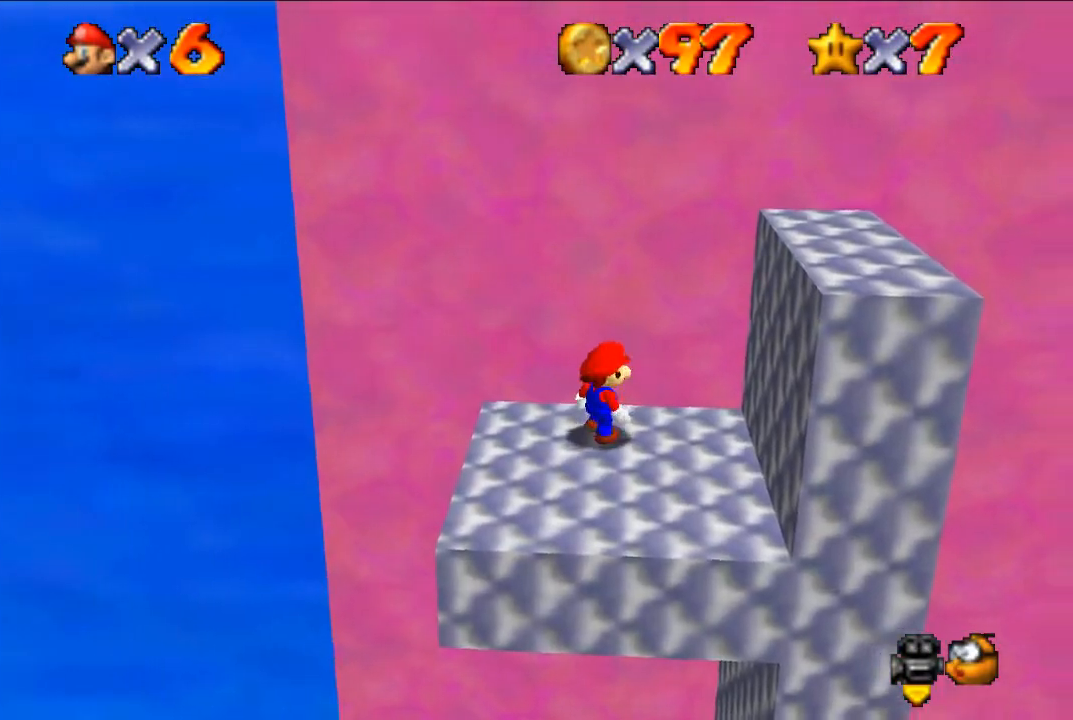
{"buttons": [], "left_stick": "center", "events": [[133, "A", "down"], [133, "left_stick", "center"], [200, "A", "up"], [300, "left_stick", "down"], [333, "C_LEFT", "down"], [500, "C_LEFT", "up"], [500, "left_stick", "center"]]}
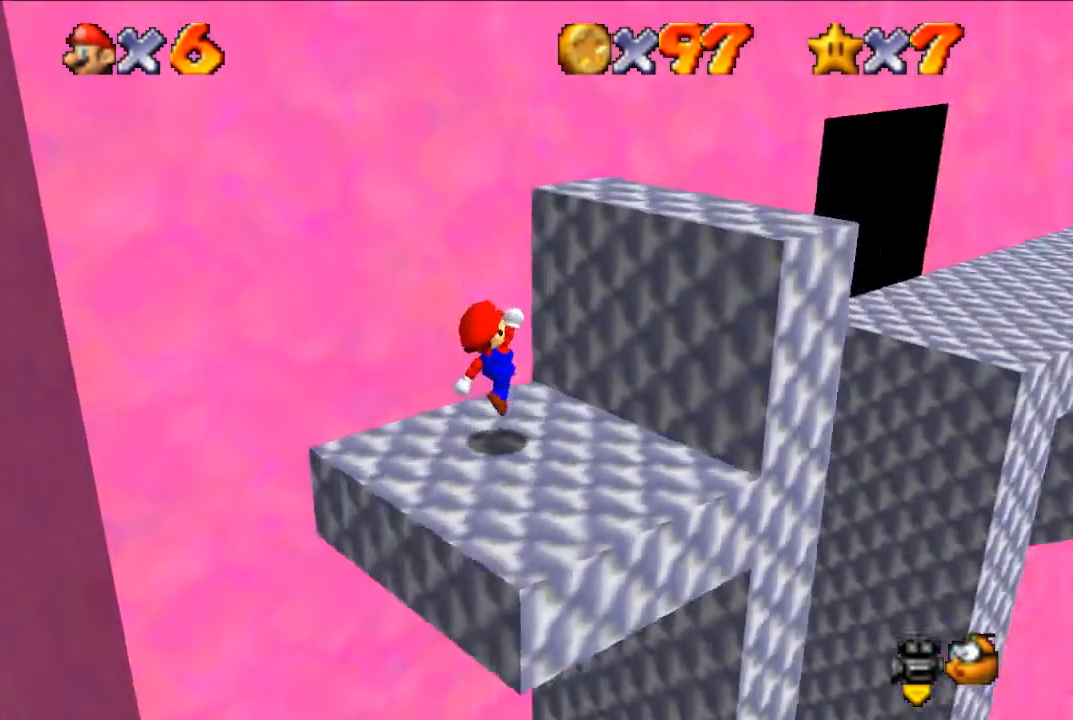
{"buttons": ["A"], "left_stick": "up-right", "events": [[167, "A", "down"], [200, "left_stick", "right"], [367, "left_stick", "up-right"], [433, "A", "up"], [500, "A", "down"]]}
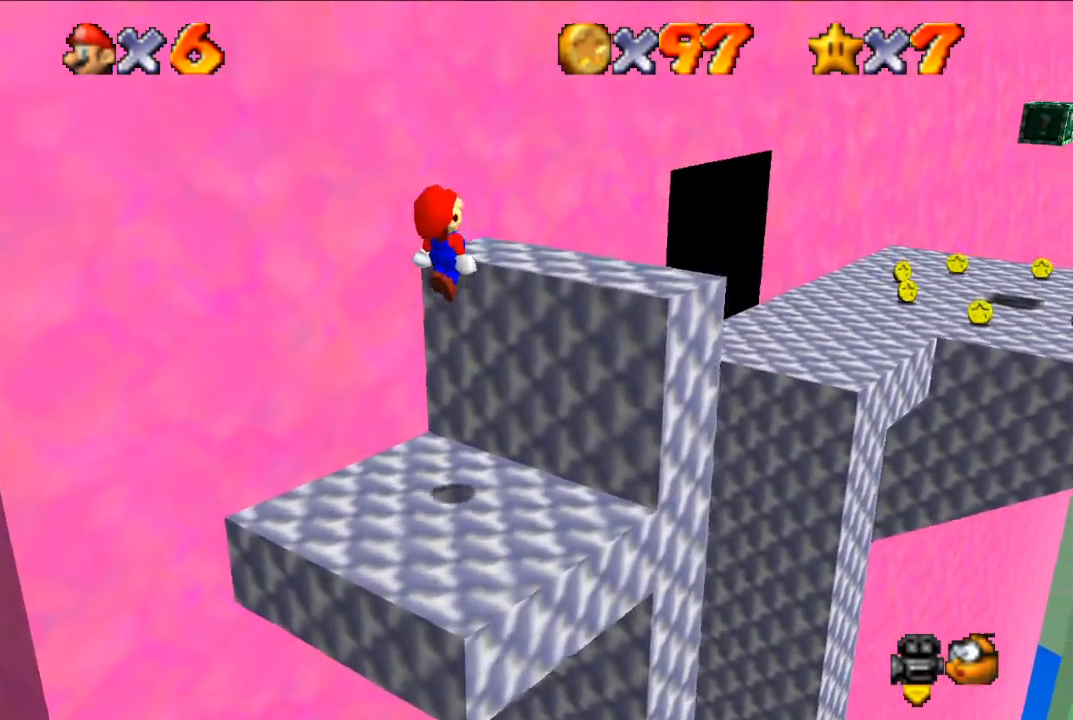
{"buttons": ["A"], "left_stick": "up-right", "events": [[67, "B", "down"], [133, "B", "up"], [167, "A", "up"], [467, "A", "down"]]}
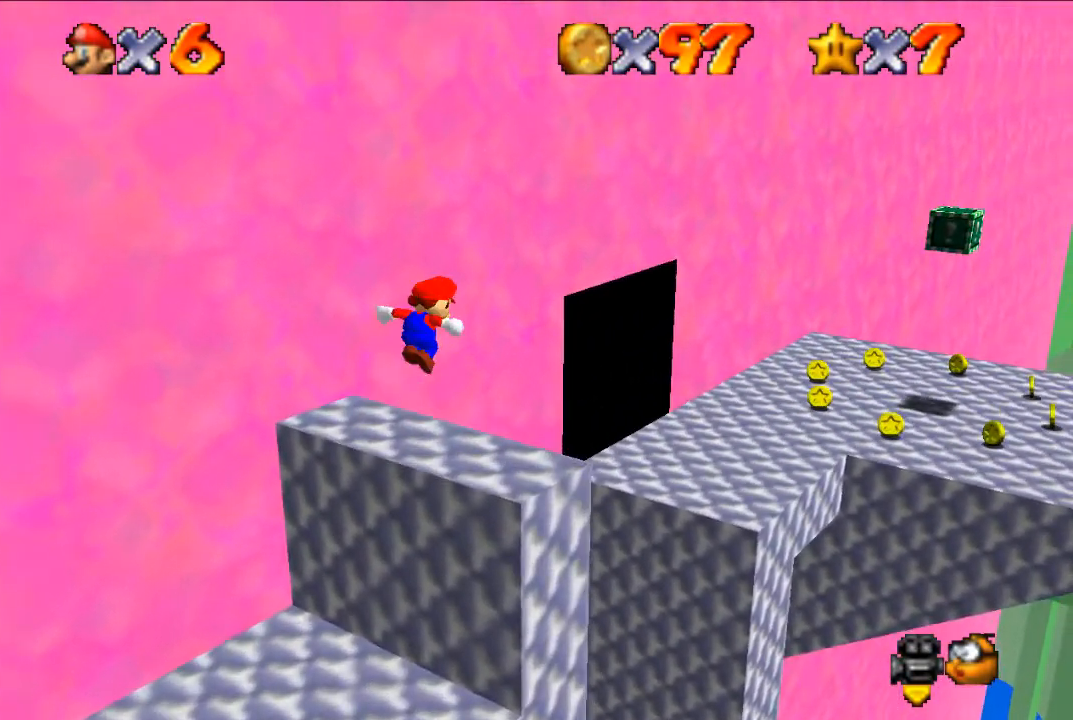
{"buttons": [], "left_stick": "up-right", "events": [[267, "A", "up"]]}
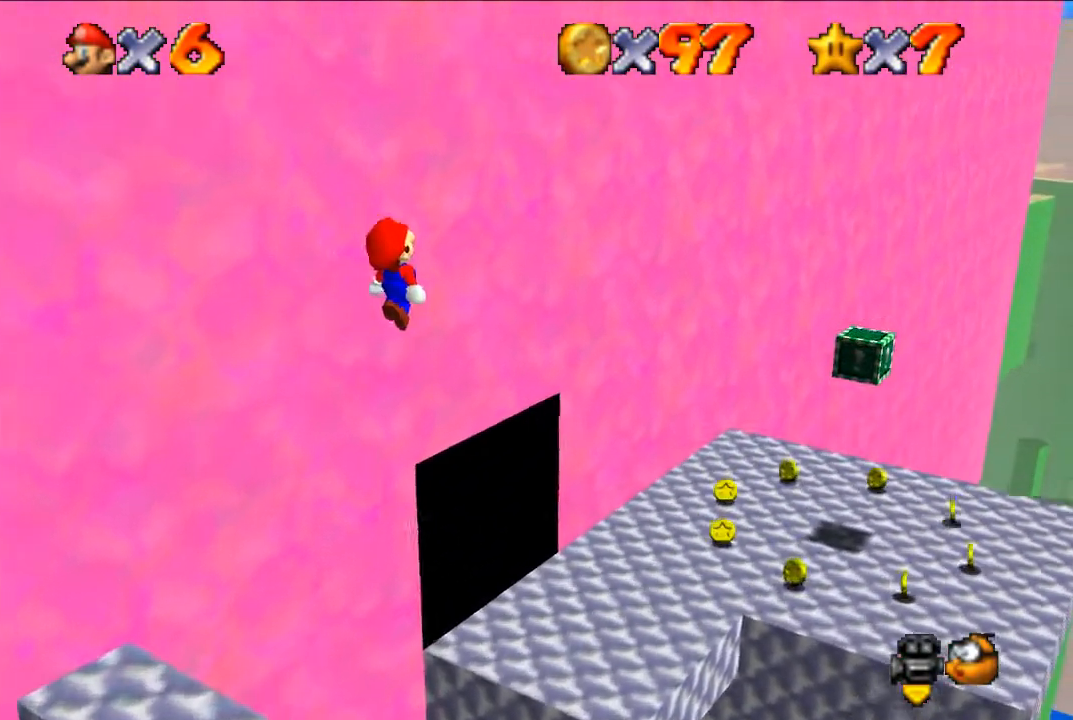
{"buttons": [], "left_stick": "right", "events": [[100, "left_stick", "right"]]}
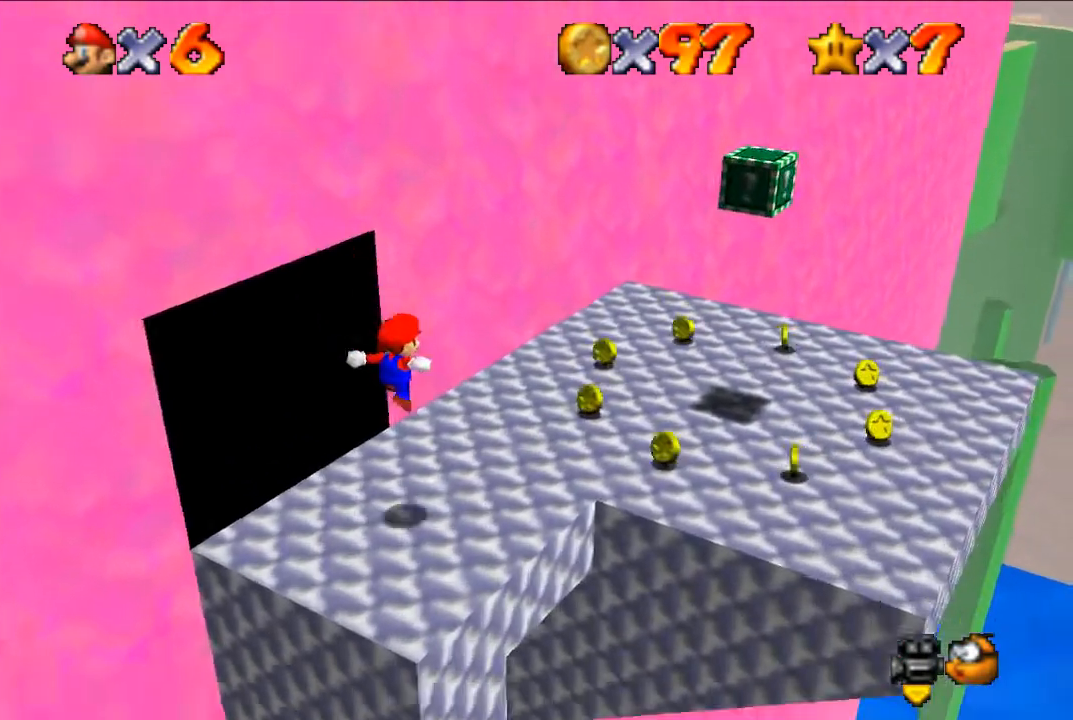
{"buttons": [], "left_stick": "up-right", "events": [[33, "left_stick", "up-right"]]}
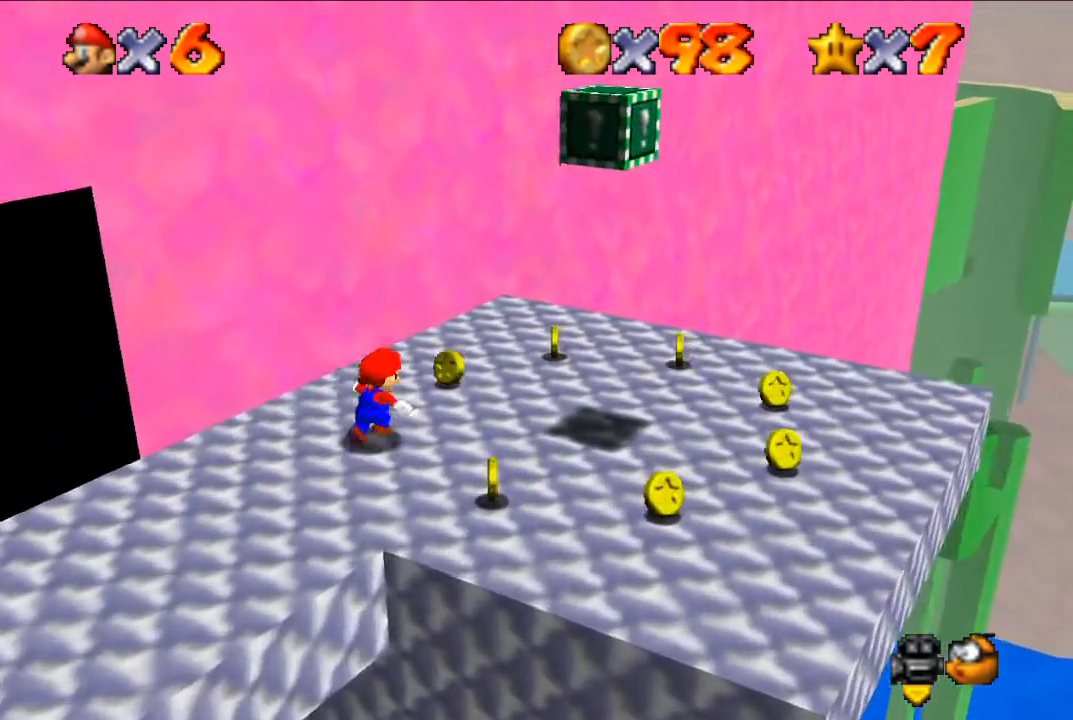
{"buttons": [], "left_stick": "center", "events": [[133, "left_stick", "center"], [333, "left_stick", "right"], [500, "left_stick", "center"]]}
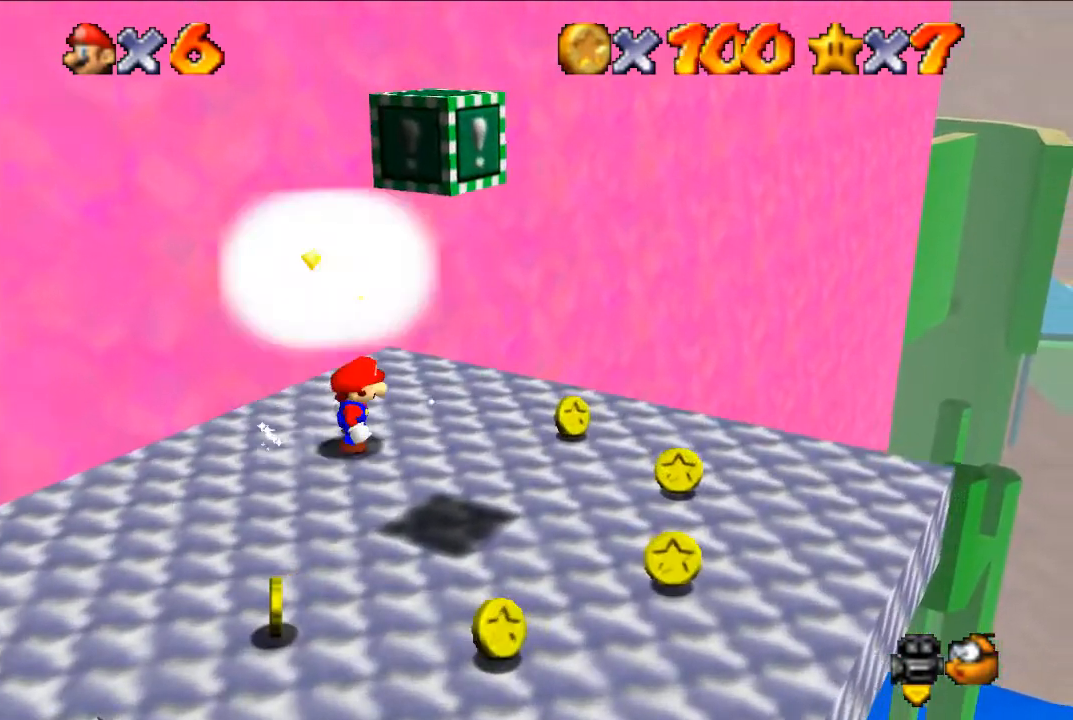
{"buttons": [], "left_stick": "center", "events": []}
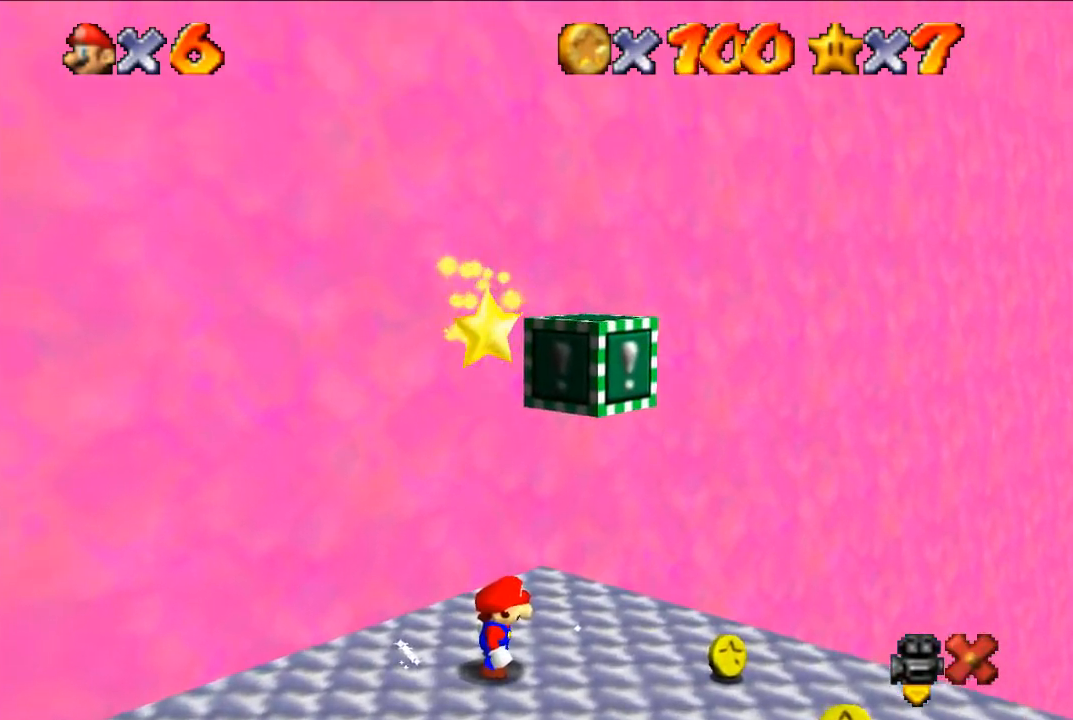
{"buttons": [], "left_stick": "center", "events": []}
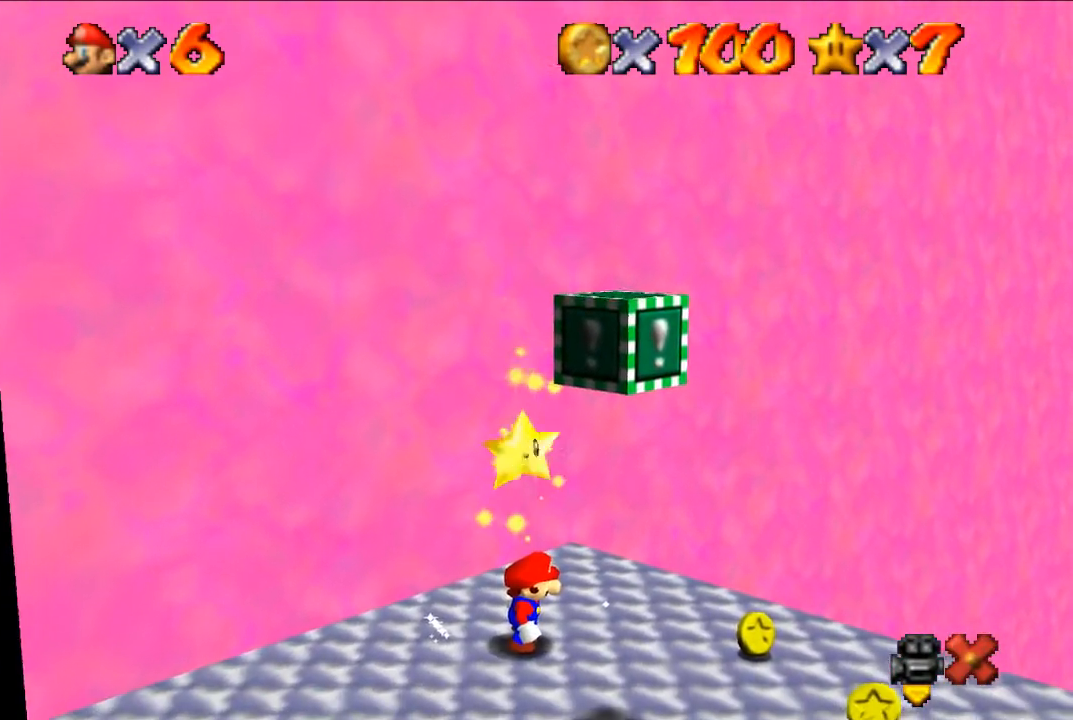
{"buttons": [], "left_stick": "center", "events": []}
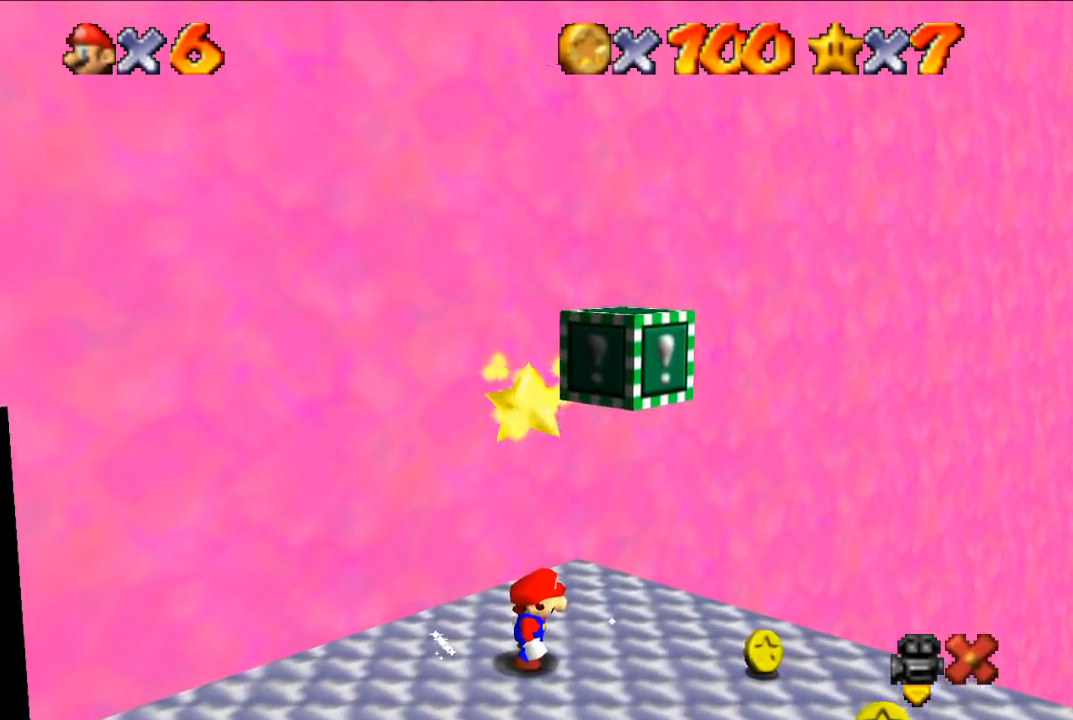
{"buttons": [], "left_stick": "center", "events": []}